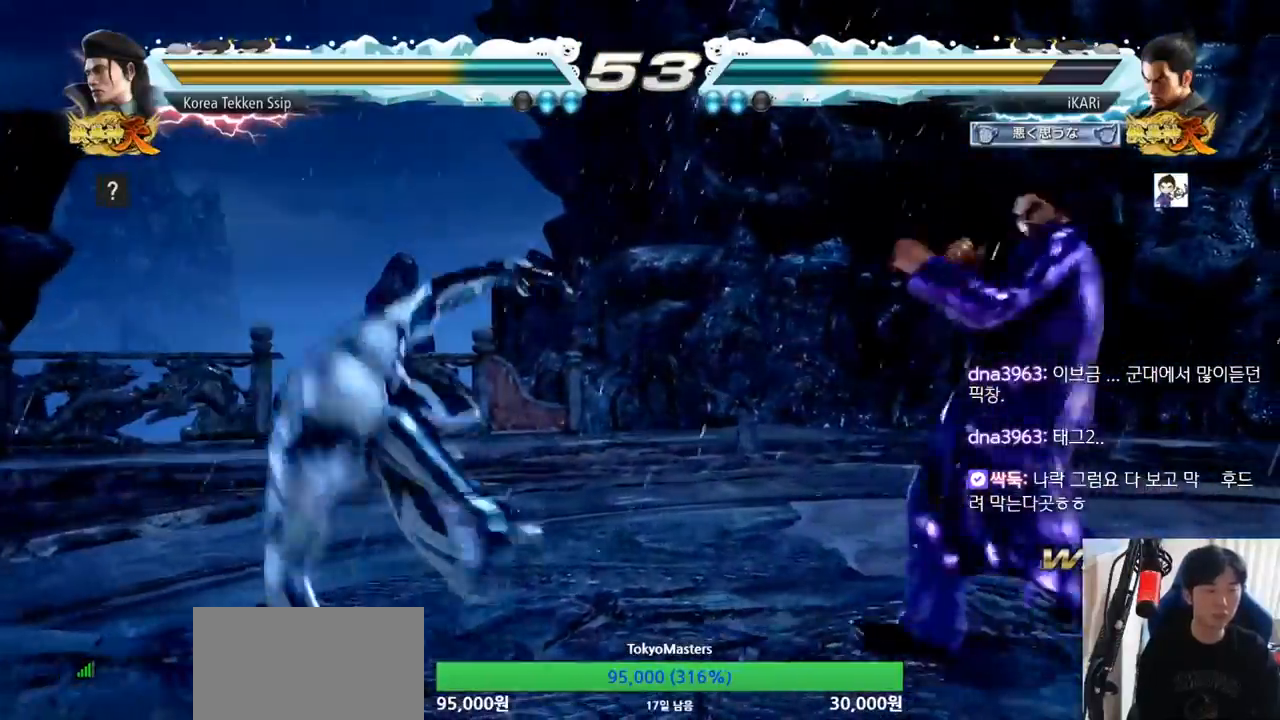
Gameplay with a controller (arcade stick); each line is a JSON object with the inputs held at the frame after it. "events" lists button and stick changes between this image and that frame as [ms after this image, input, new state], when the widget could be followed in between. Not read: L3 R3.
{"buttons": [], "left_stick": "center", "events": [[16, "left_stick", "center"], [66, "left_stick", "down"], [116, "left_stick", "center"], [233, "CROSS", "down"], [300, "CROSS", "up"], [333, "TRIANGLE", "down"], [483, "TRIANGLE", "up"]]}
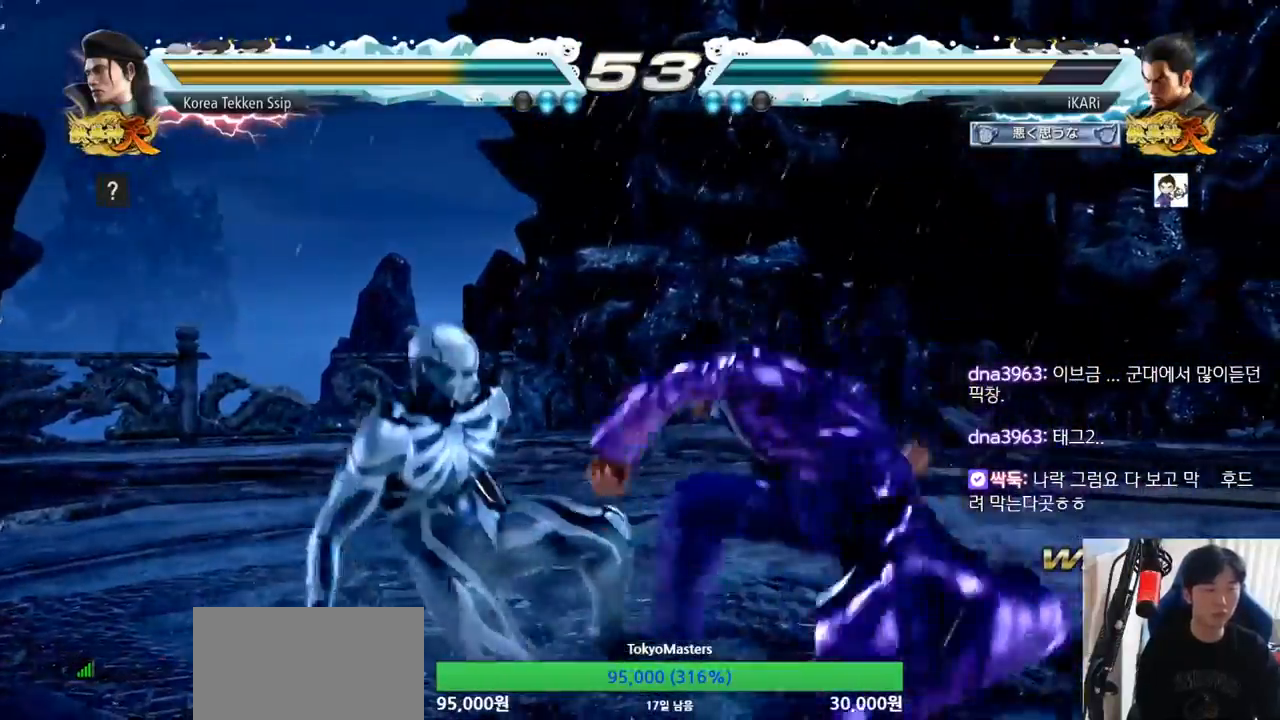
{"buttons": [], "left_stick": "center", "events": [[17, "TRIANGLE", "down"], [184, "TRIANGLE", "up"]]}
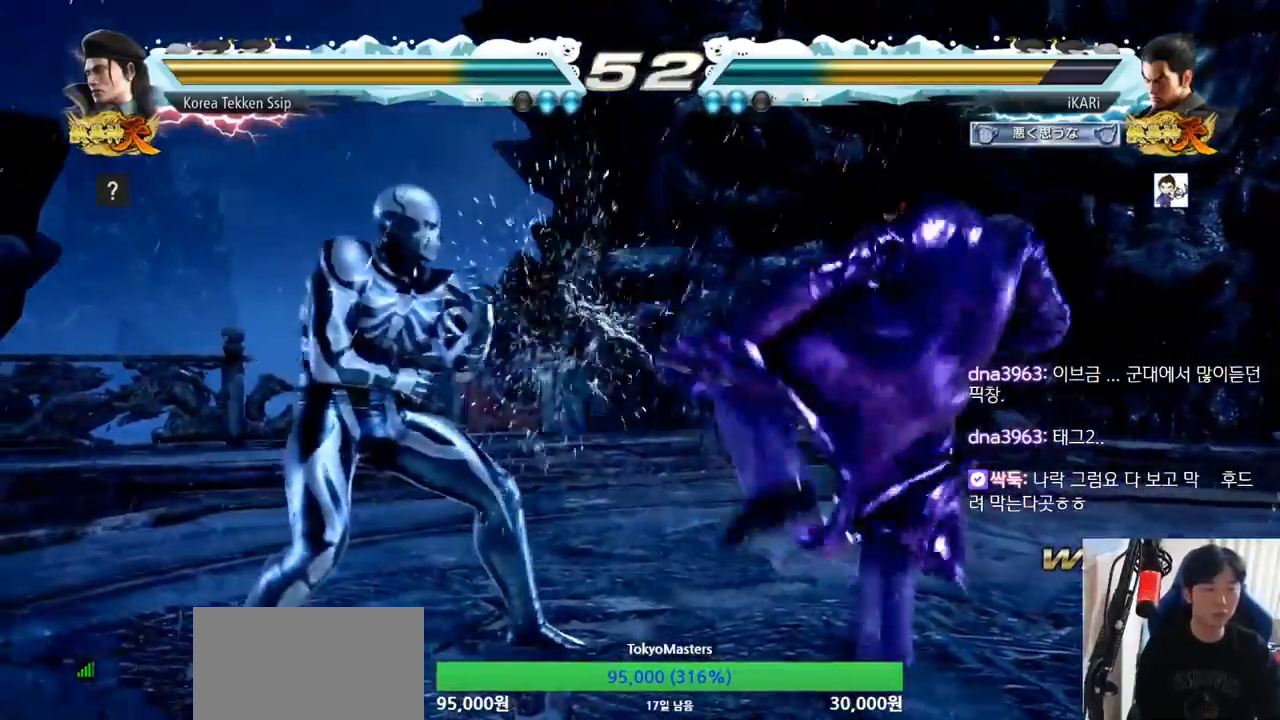
{"buttons": [], "left_stick": "right", "events": [[33, "left_stick", "right"], [83, "left_stick", "down-right"], [300, "left_stick", "center"], [400, "left_stick", "right"]]}
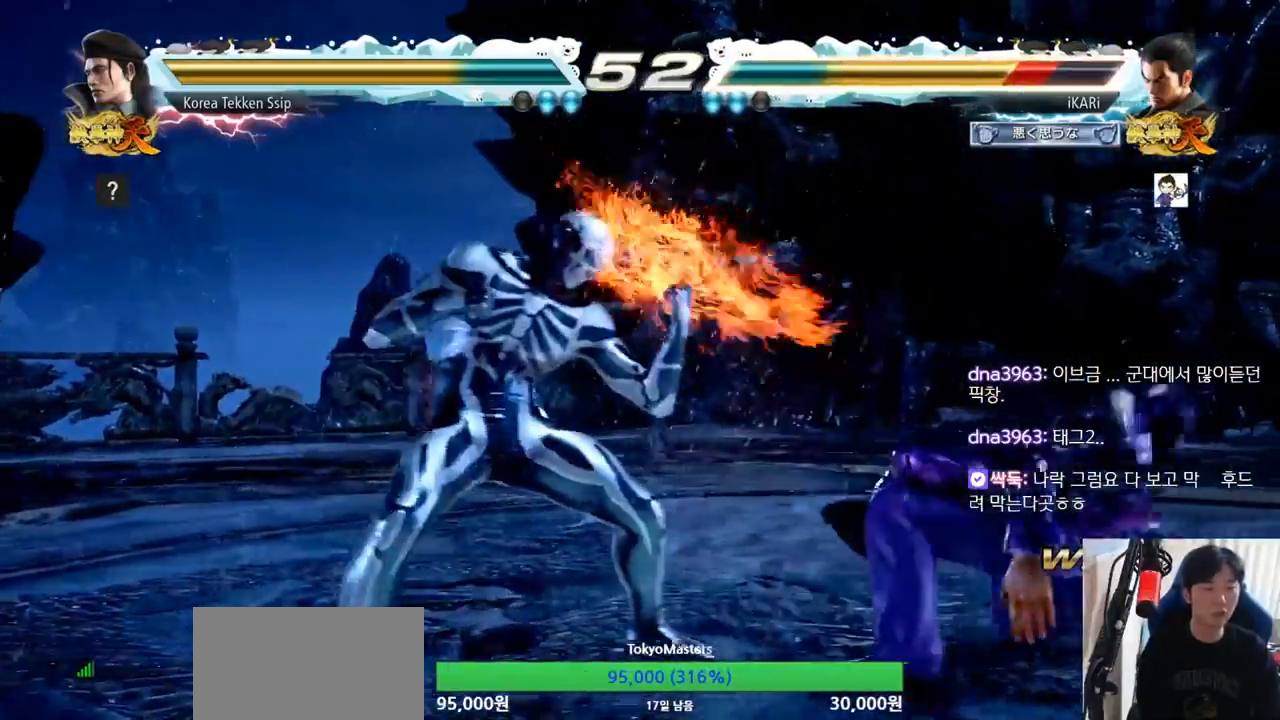
{"buttons": [], "left_stick": "center", "events": [[100, "left_stick", "center"]]}
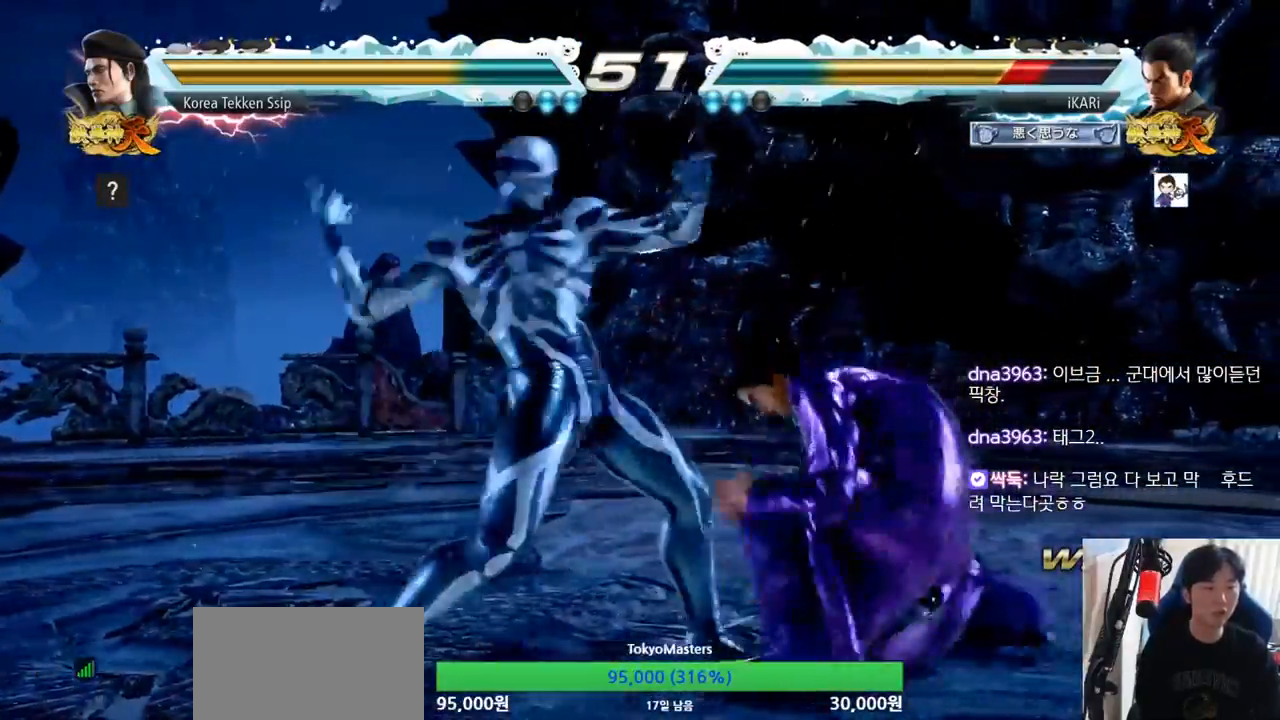
{"buttons": [], "left_stick": "center", "events": [[16, "left_stick", "right"], [317, "left_stick", "center"], [450, "SQUARE", "down"], [500, "SQUARE", "up"]]}
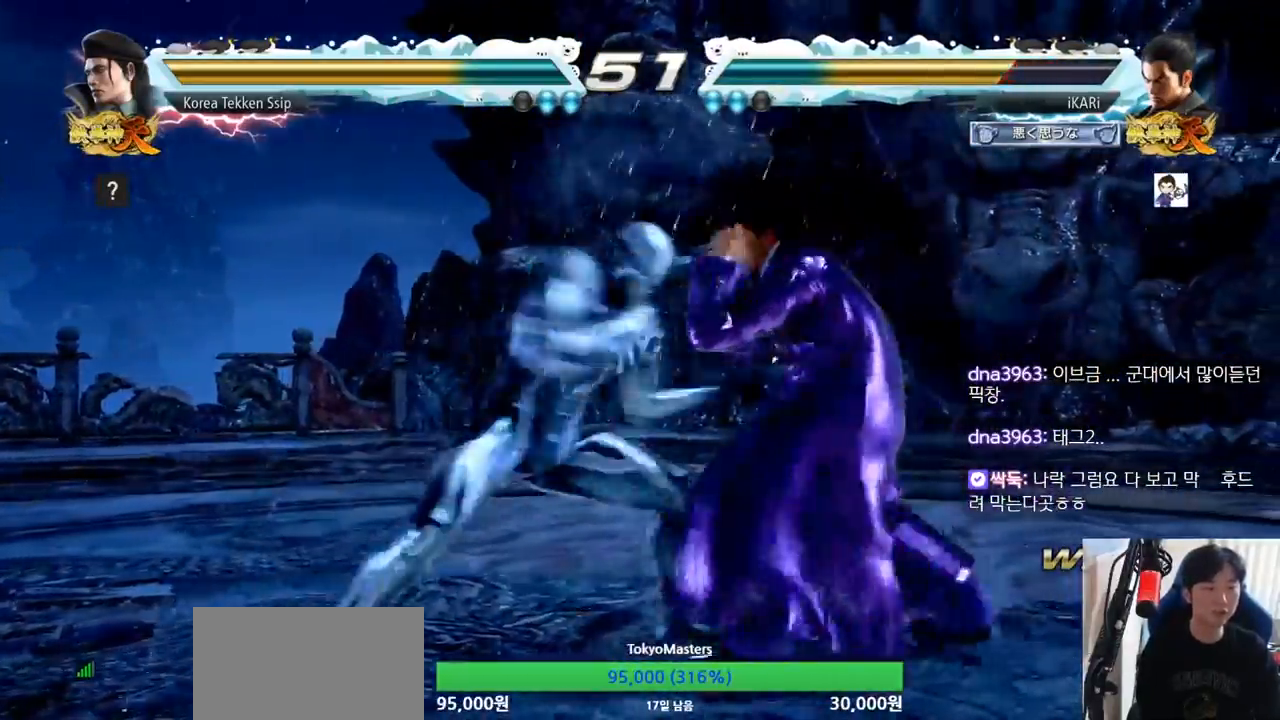
{"buttons": [], "left_stick": "right", "events": [[67, "left_stick", "right"]]}
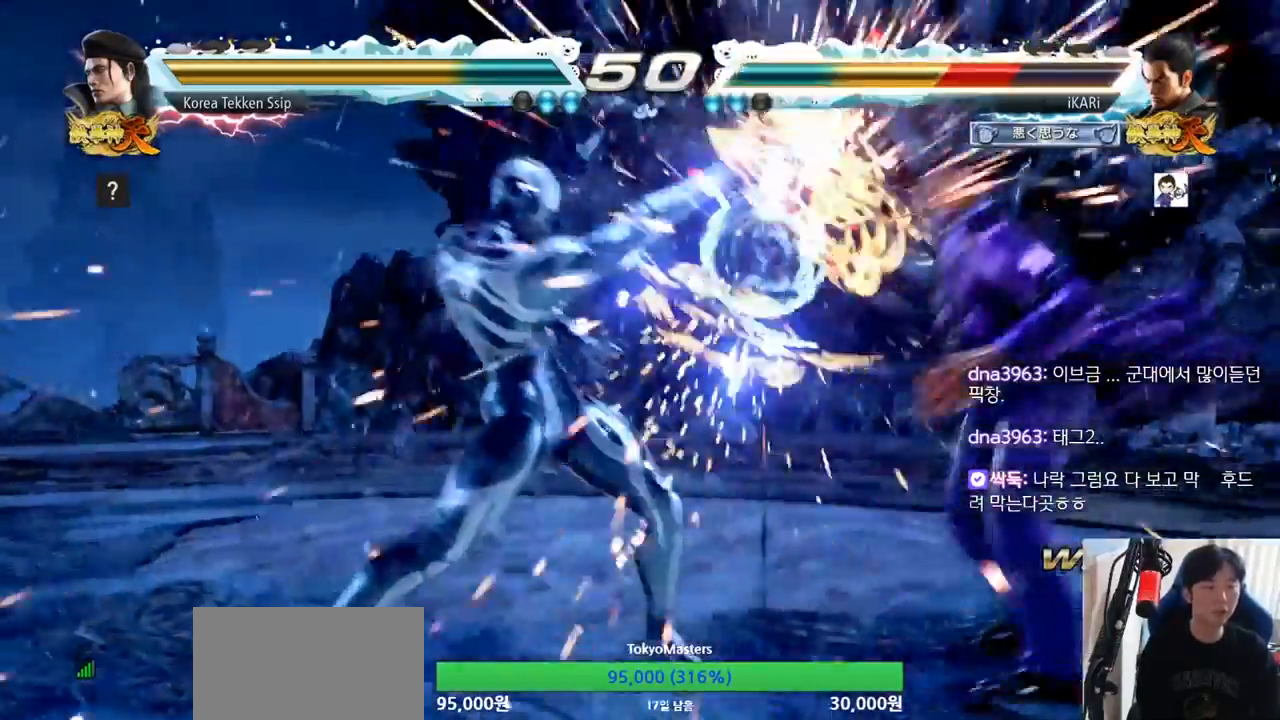
{"buttons": ["SQUARE"], "left_stick": "center", "events": [[250, "TRIANGLE", "down"], [250, "left_stick", "center"], [283, "SQUARE", "down"], [317, "TRIANGLE", "up"], [333, "SQUARE", "up"], [400, "SQUARE", "down"], [417, "TRIANGLE", "down"], [450, "SQUARE", "up"], [483, "SQUARE", "down"], [483, "TRIANGLE", "up"]]}
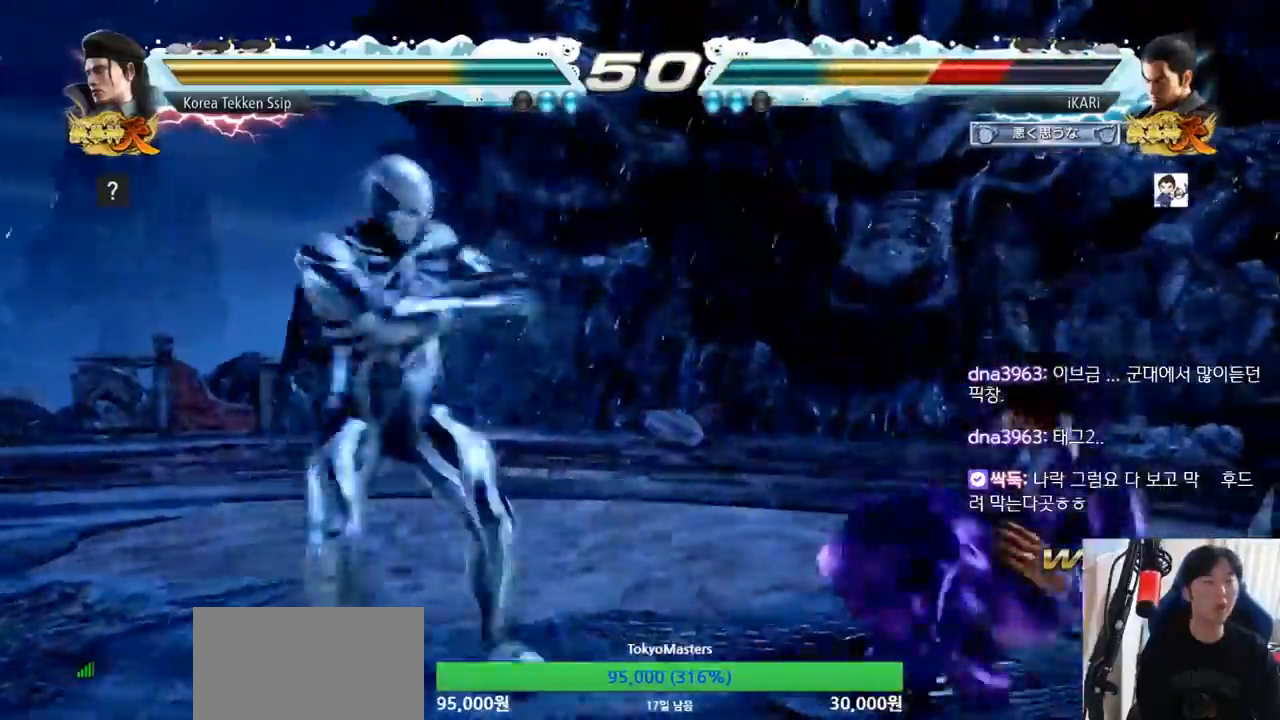
{"buttons": ["SQUARE", "TRIANGLE"], "left_stick": "center", "events": [[33, "SQUARE", "up"], [33, "TRIANGLE", "down"], [50, "TRIANGLE", "up"], [67, "SQUARE", "down"], [100, "TRIANGLE", "down"], [150, "SQUARE", "up"], [150, "TRIANGLE", "up"], [184, "SQUARE", "down"], [200, "TRIANGLE", "down"], [250, "TRIANGLE", "up"], [300, "TRIANGLE", "down"], [334, "TRIANGLE", "up"], [350, "SQUARE", "up"], [400, "SQUARE", "down"], [400, "TRIANGLE", "down"]]}